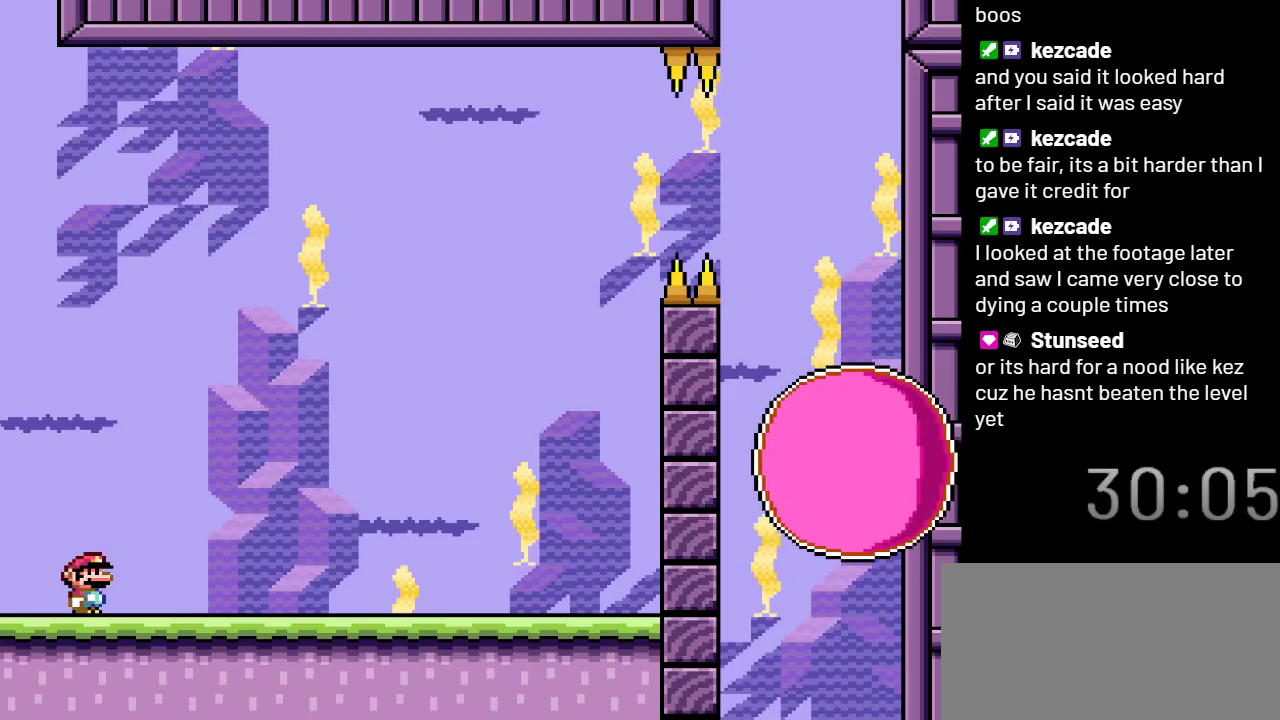
Gameplay with a controller (Nintendo layout); each line is a JSON object with the inputs held at the frame after it. "events" lists button and stick changes between this image and that frame as [ms after this image, input, new state], when the widget could be followed in between. Not read: L3 R3.
{"buttons": ["X"], "events": []}
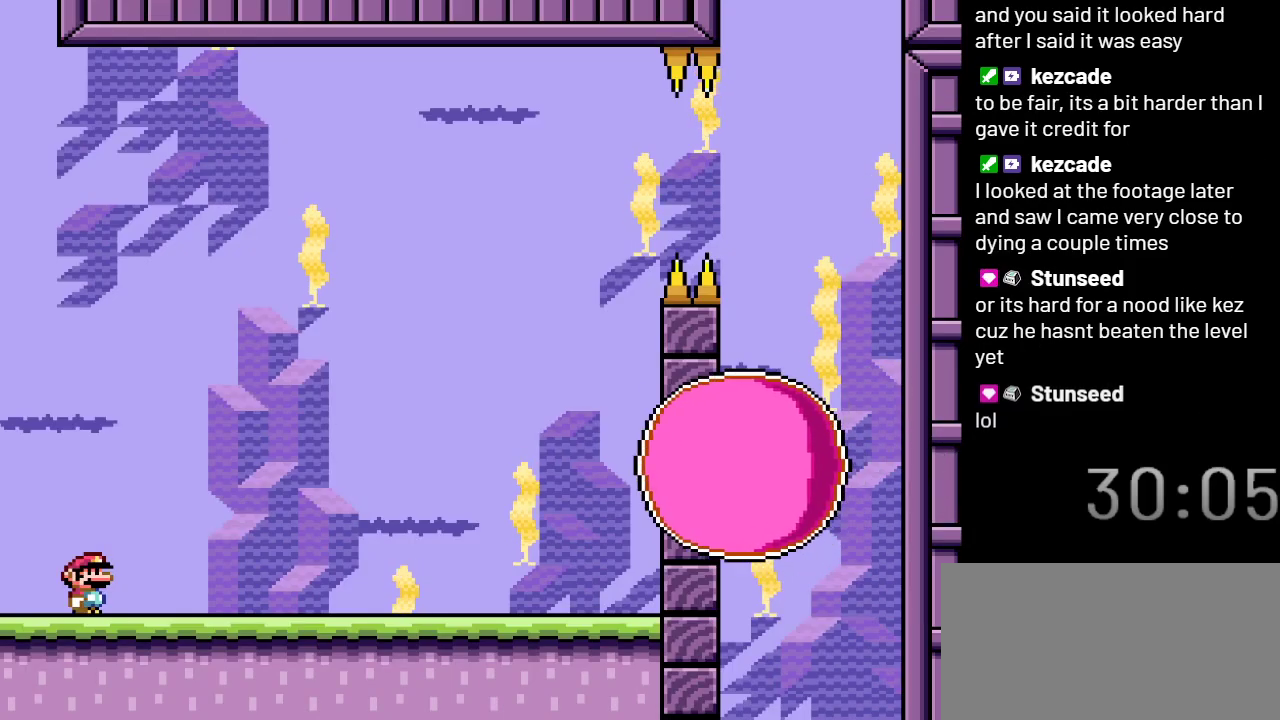
{"buttons": ["X"], "events": []}
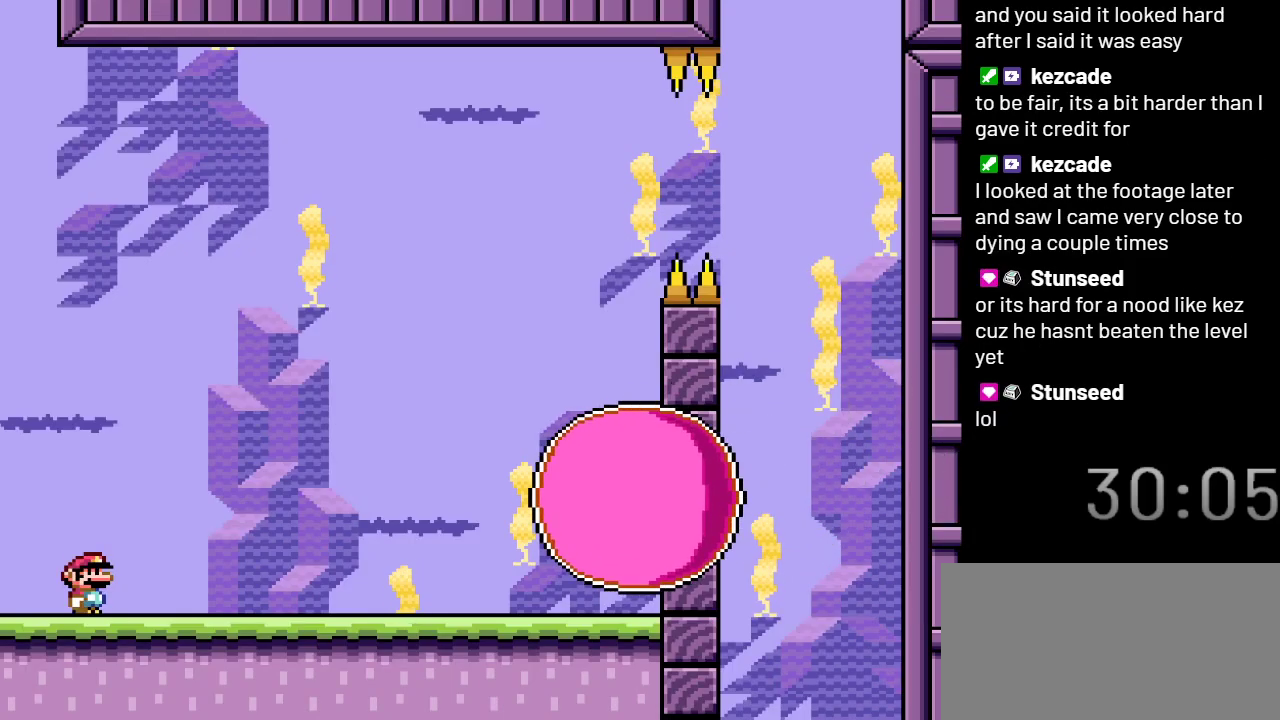
{"buttons": ["A", "X", "DPAD_RIGHT"], "events": [[33, "DPAD_RIGHT", "down"], [367, "A", "down"]]}
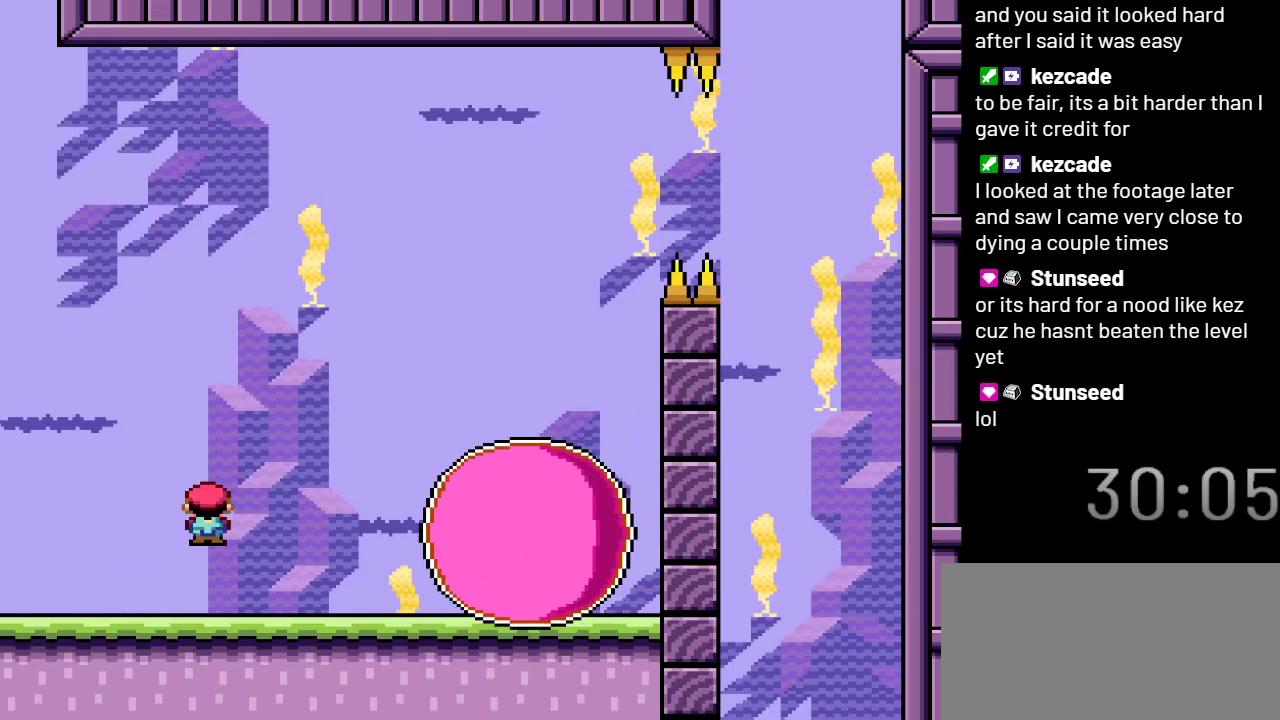
{"buttons": ["X"], "events": [[83, "A", "up"], [217, "DPAD_RIGHT", "up"], [250, "A", "down"], [333, "DPAD_LEFT", "down"], [433, "A", "up"], [500, "DPAD_LEFT", "up"]]}
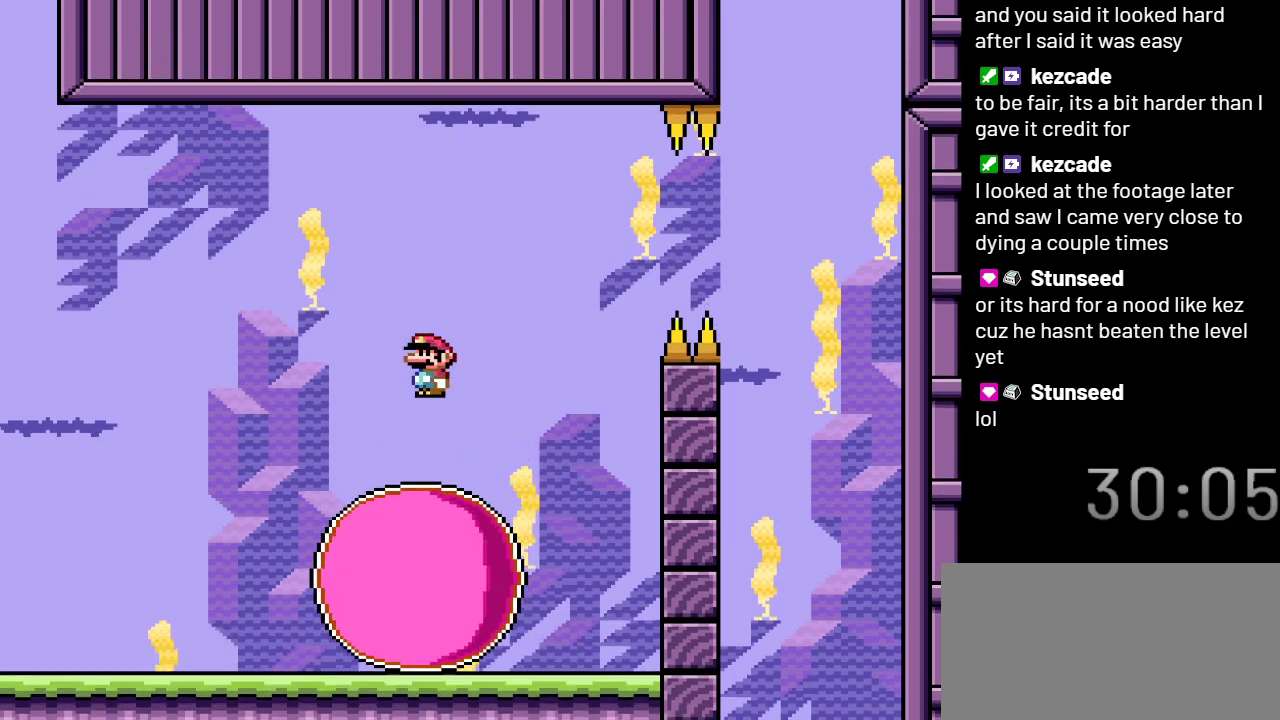
{"buttons": ["X", "DPAD_RIGHT"], "events": [[500, "DPAD_RIGHT", "down"]]}
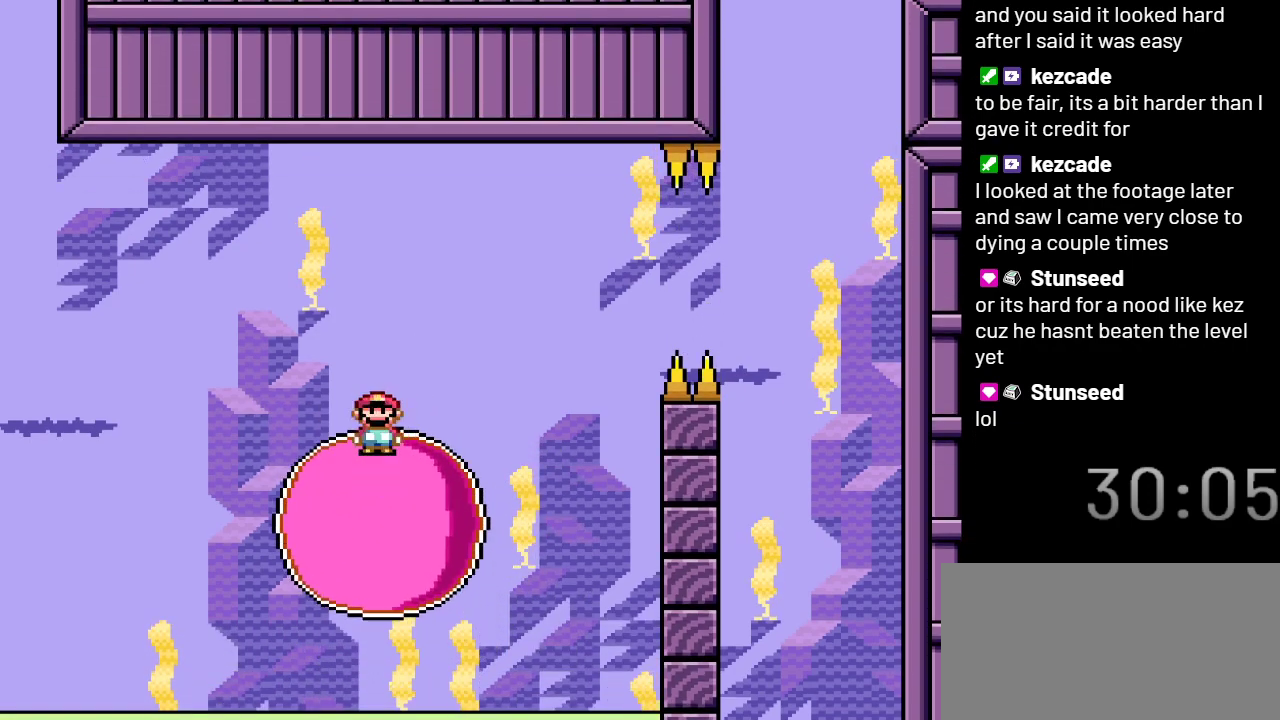
{"buttons": ["X"], "events": [[83, "DPAD_RIGHT", "up"]]}
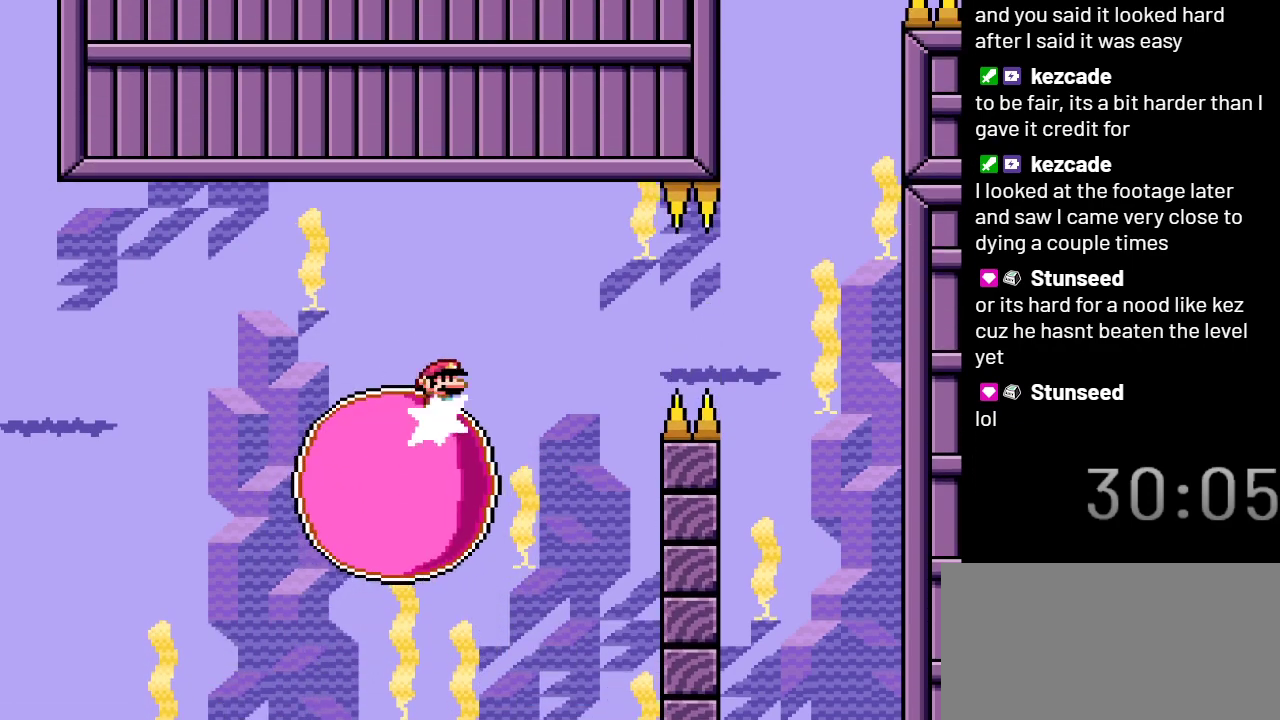
{"buttons": ["X"], "events": []}
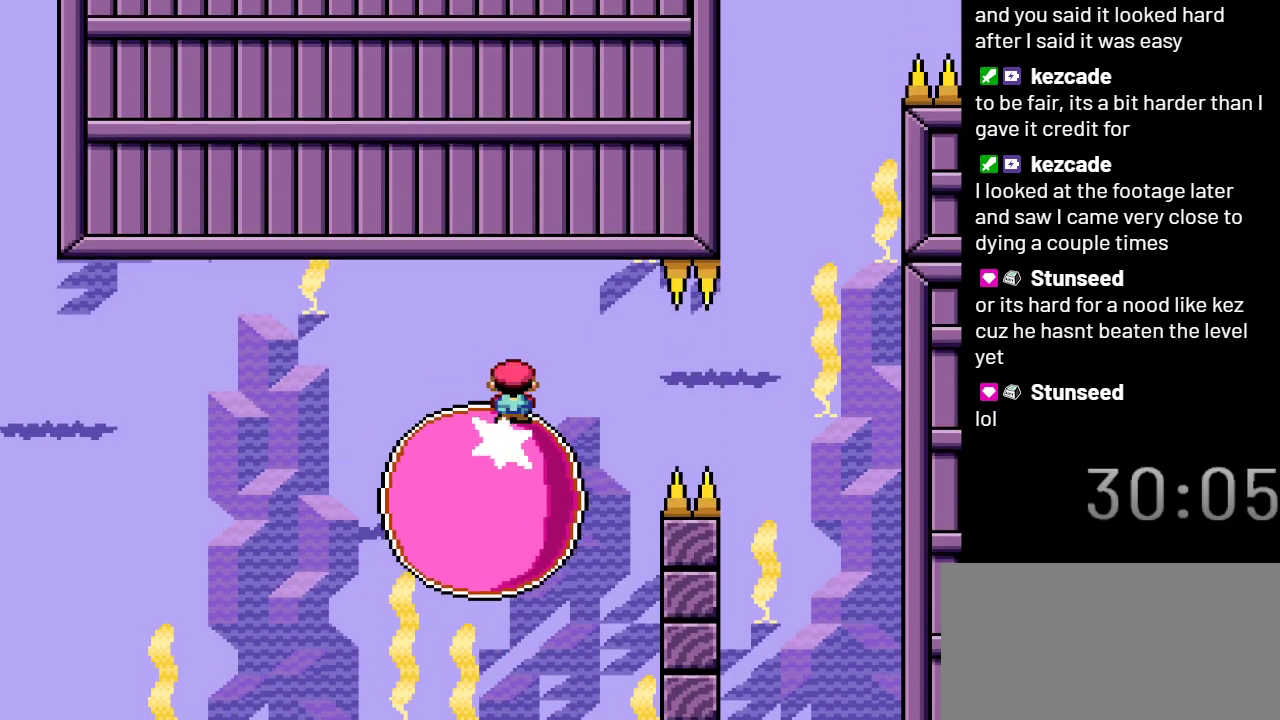
{"buttons": ["X", "DPAD_LEFT"], "events": [[333, "DPAD_LEFT", "down"]]}
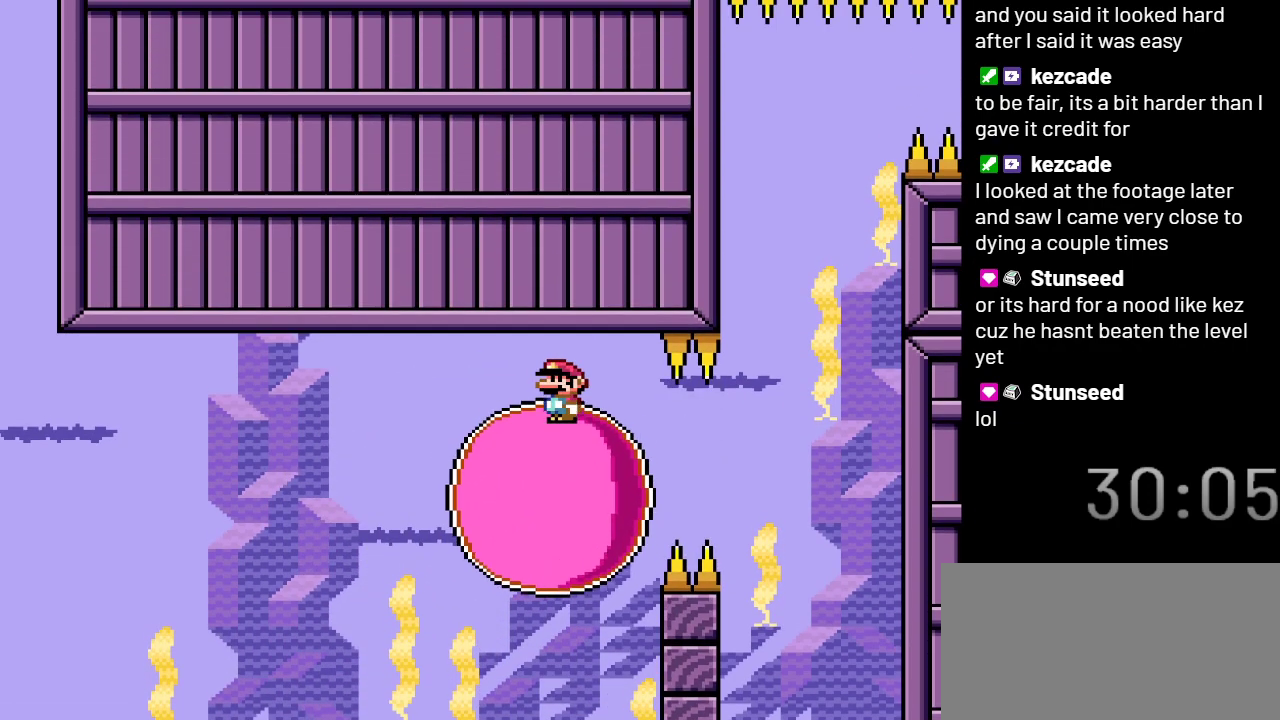
{"buttons": ["X"], "events": [[500, "DPAD_LEFT", "up"]]}
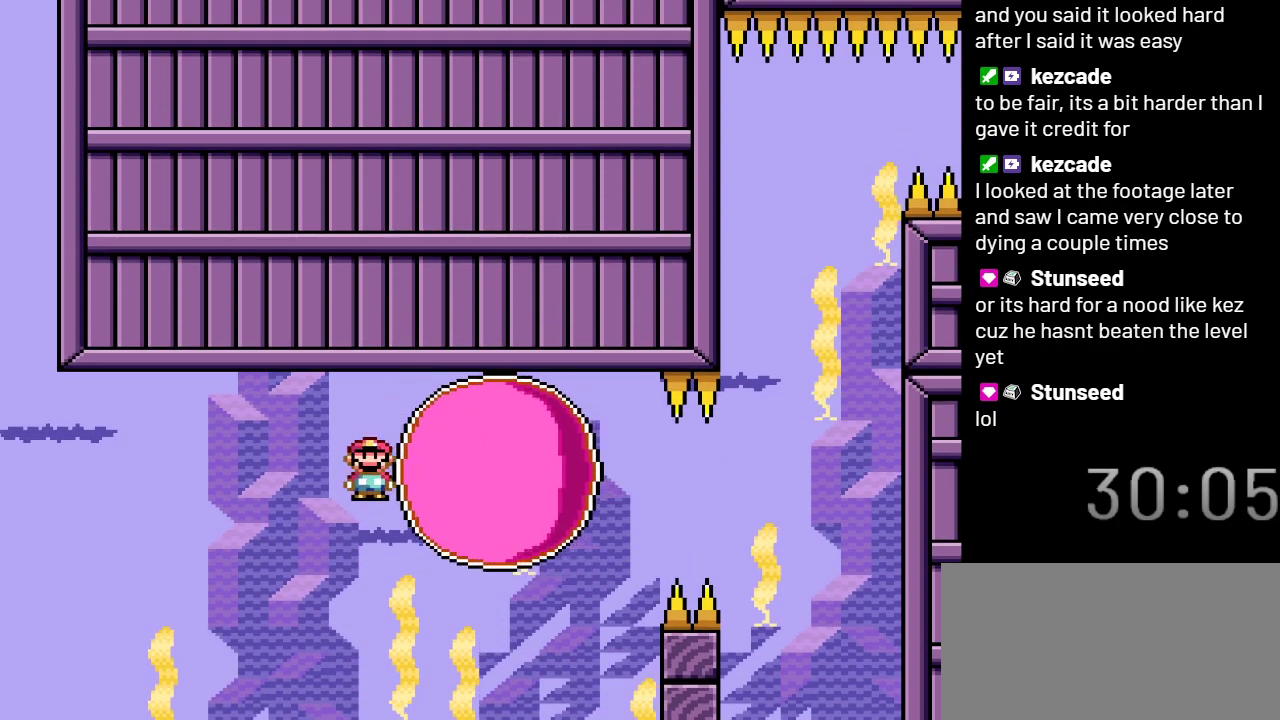
{"buttons": ["X", "DPAD_RIGHT"], "events": [[500, "DPAD_RIGHT", "down"]]}
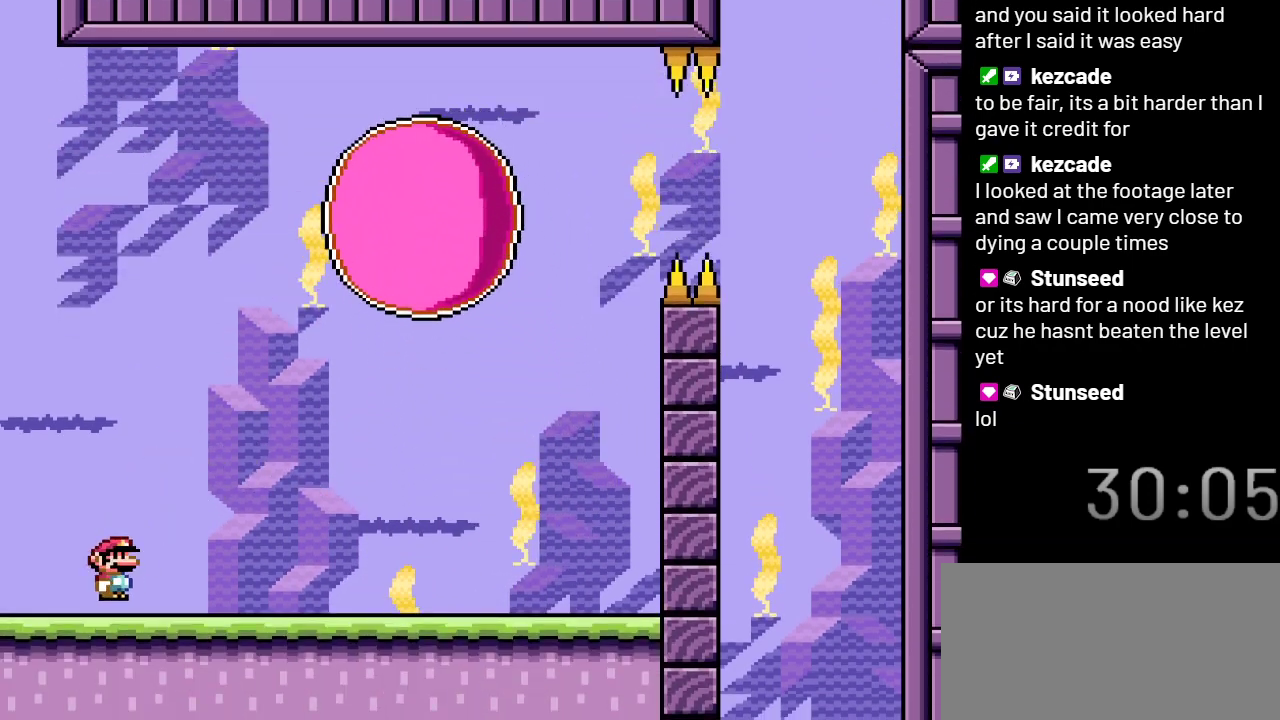
{"buttons": ["X", "DPAD_RIGHT"], "events": [[300, "DPAD_RIGHT", "up"], [500, "DPAD_RIGHT", "down"]]}
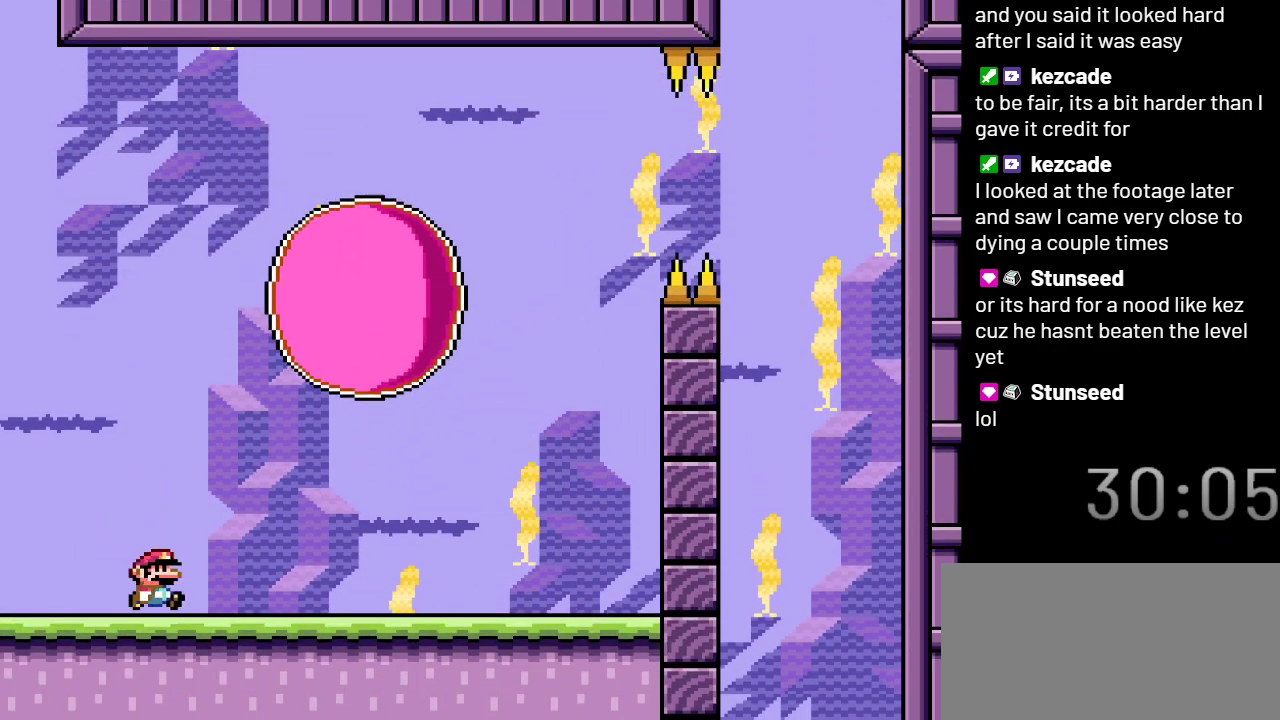
{"buttons": ["X", "DPAD_RIGHT"], "events": [[150, "DPAD_RIGHT", "up"], [300, "DPAD_RIGHT", "down"]]}
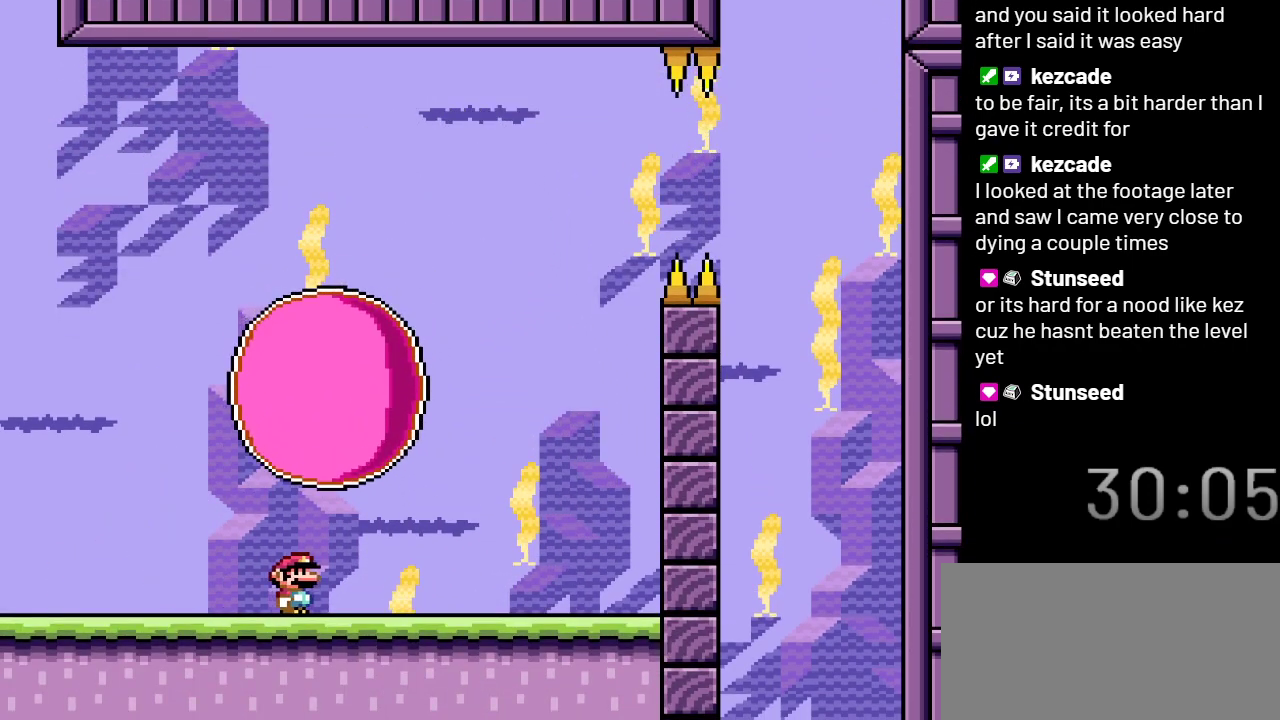
{"buttons": ["A", "X", "DPAD_LEFT"], "events": [[267, "DPAD_RIGHT", "up"], [500, "A", "down"], [500, "DPAD_LEFT", "down"]]}
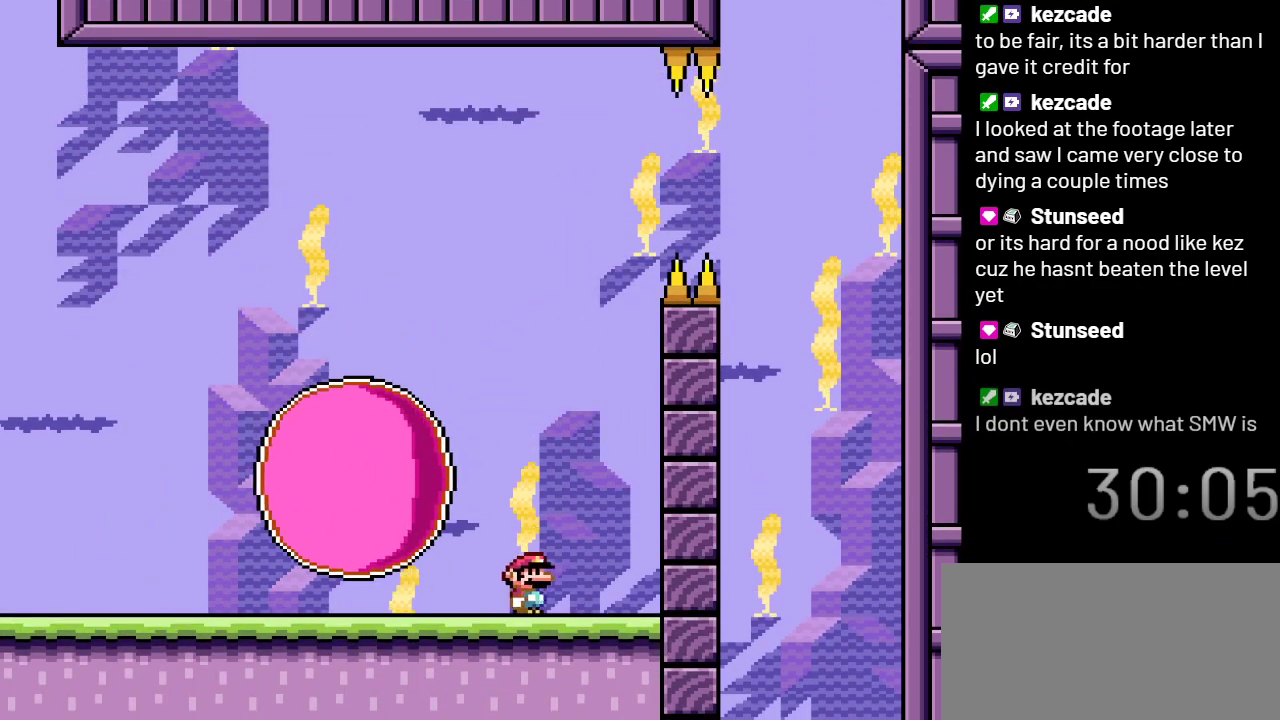
{"buttons": ["X"], "events": [[333, "DPAD_LEFT", "up"], [417, "A", "up"]]}
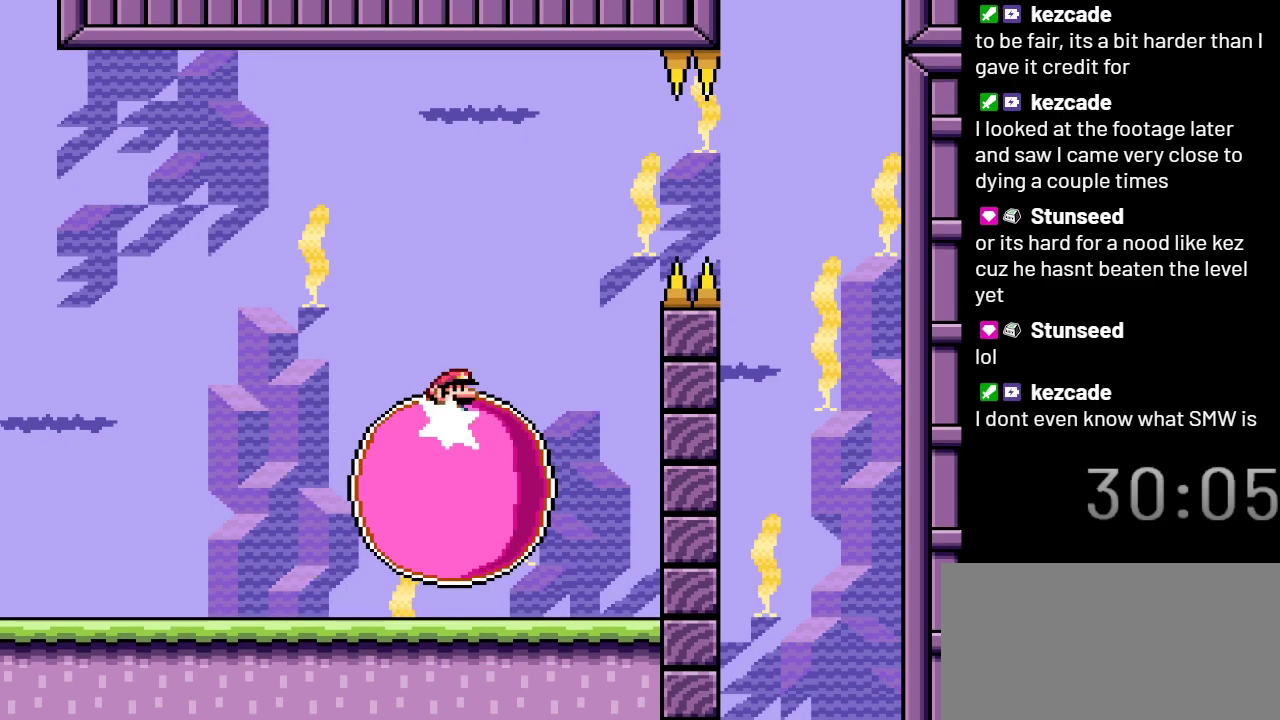
{"buttons": ["X"], "events": [[33, "DPAD_RIGHT", "down"], [167, "DPAD_RIGHT", "up"]]}
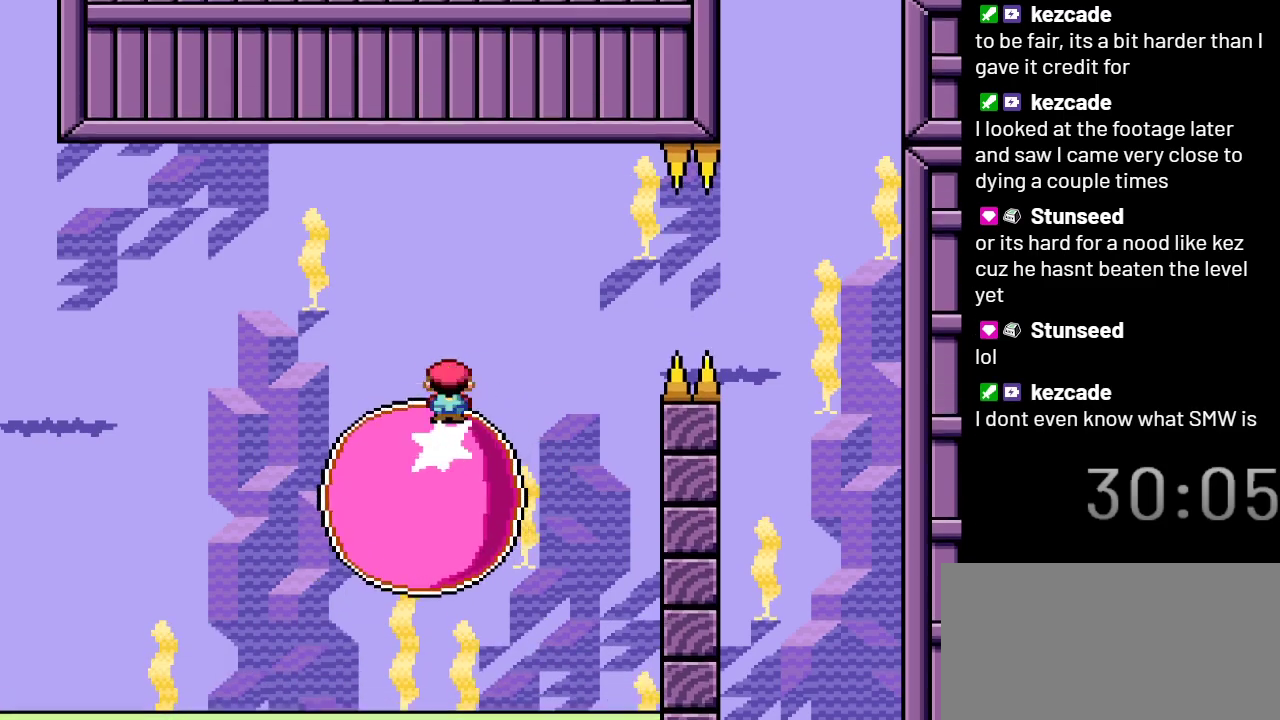
{"buttons": ["X"], "events": [[67, "DPAD_RIGHT", "down"], [217, "DPAD_RIGHT", "up"]]}
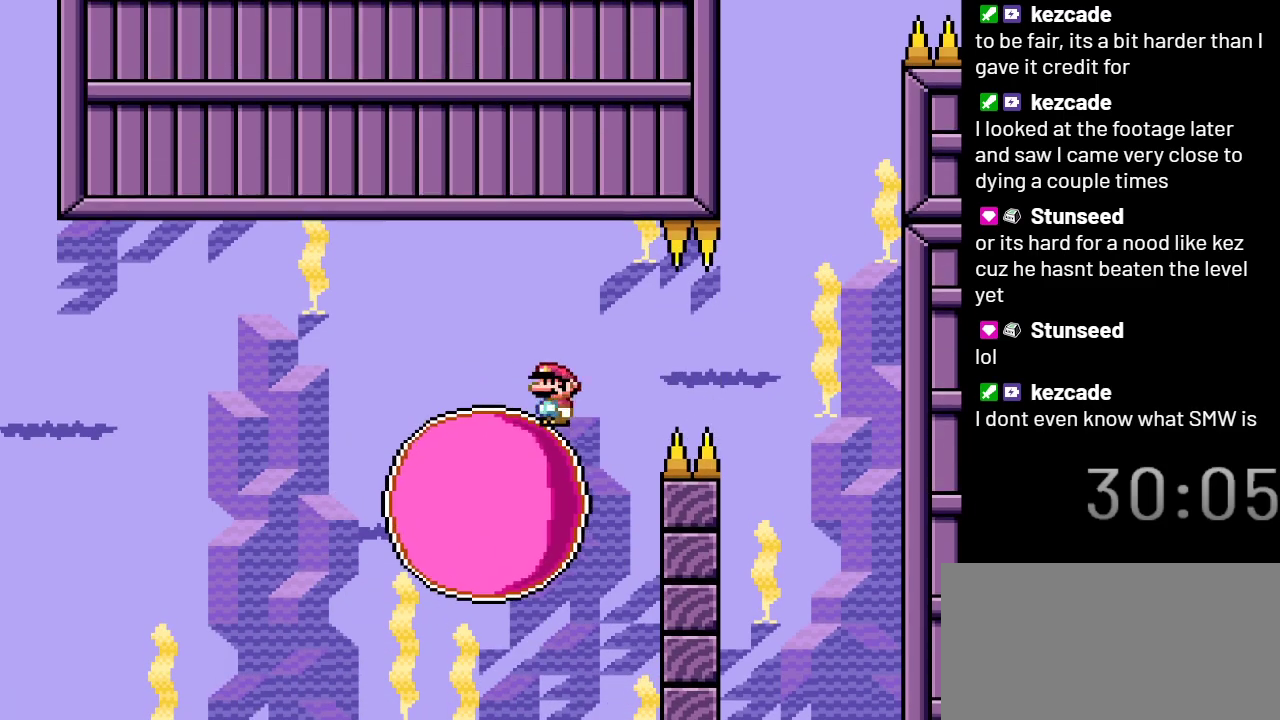
{"buttons": ["X", "DPAD_LEFT"], "events": [[433, "DPAD_LEFT", "down"]]}
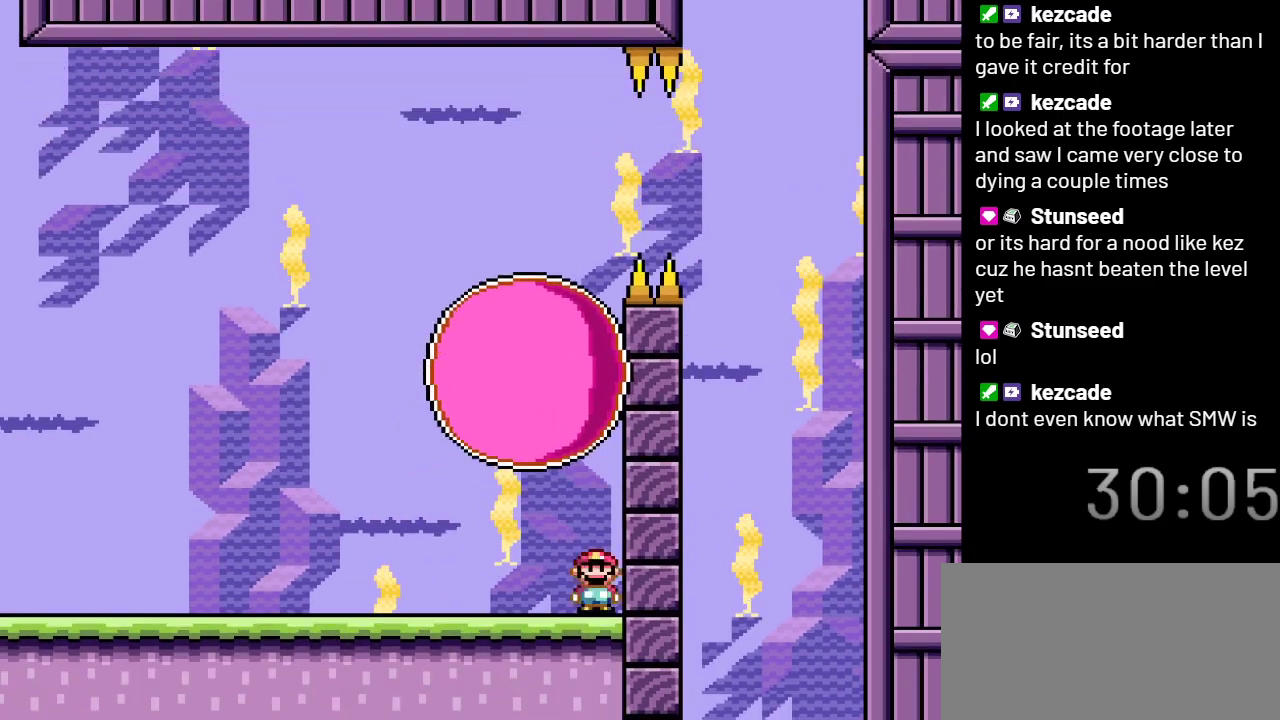
{"buttons": ["X", "DPAD_LEFT"], "events": []}
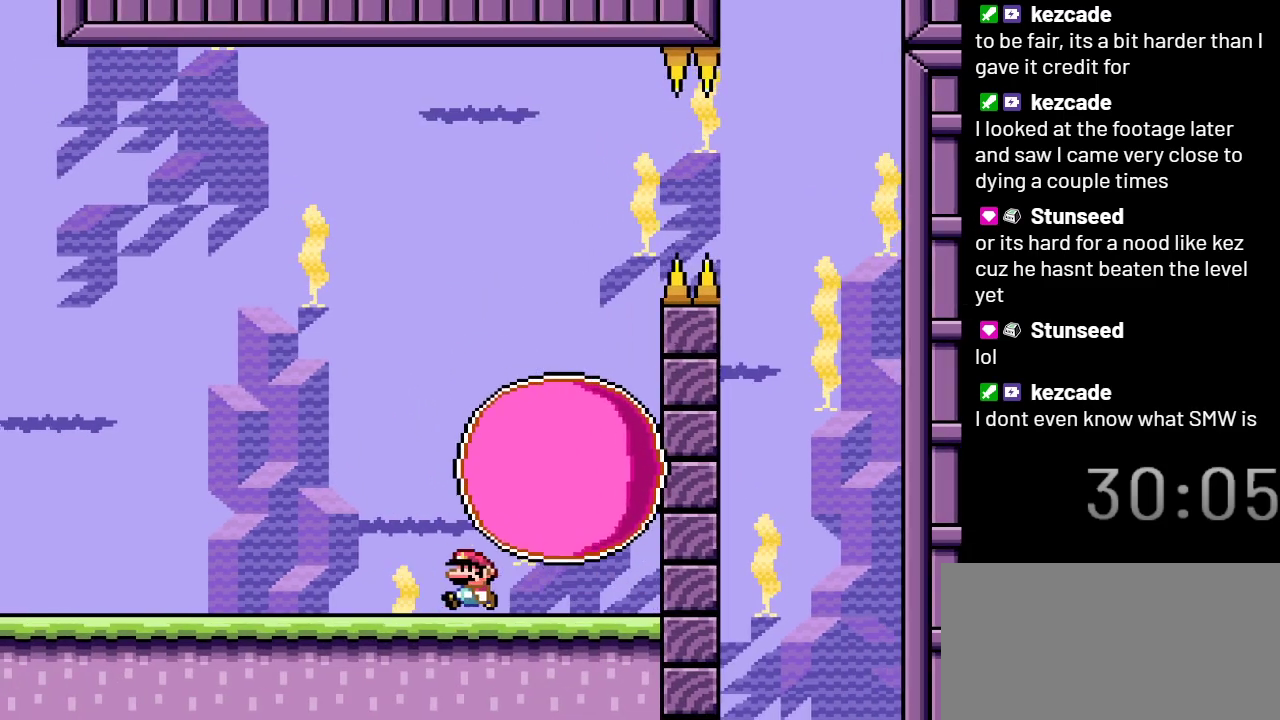
{"buttons": ["X"], "events": [[183, "DPAD_LEFT", "up"], [333, "DPAD_RIGHT", "down"], [500, "DPAD_RIGHT", "up"]]}
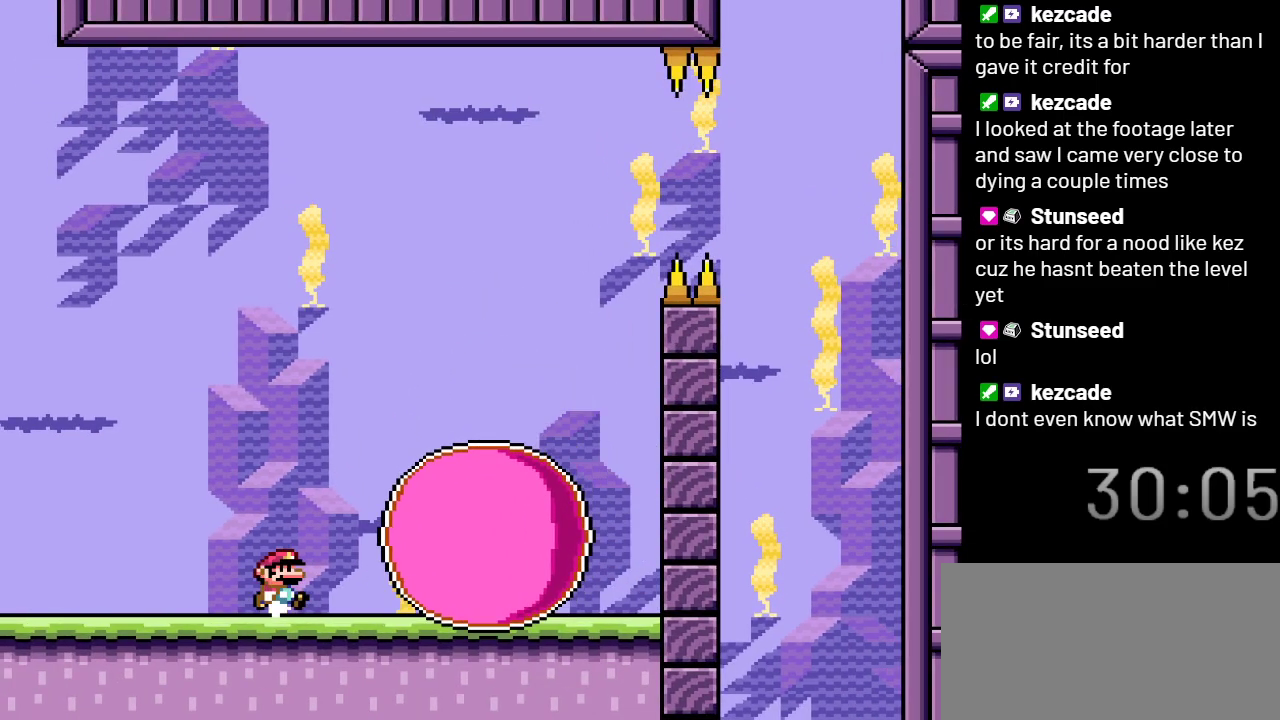
{"buttons": ["X"], "events": [[150, "A", "down"], [333, "DPAD_RIGHT", "down"], [400, "A", "up"], [467, "DPAD_RIGHT", "up"]]}
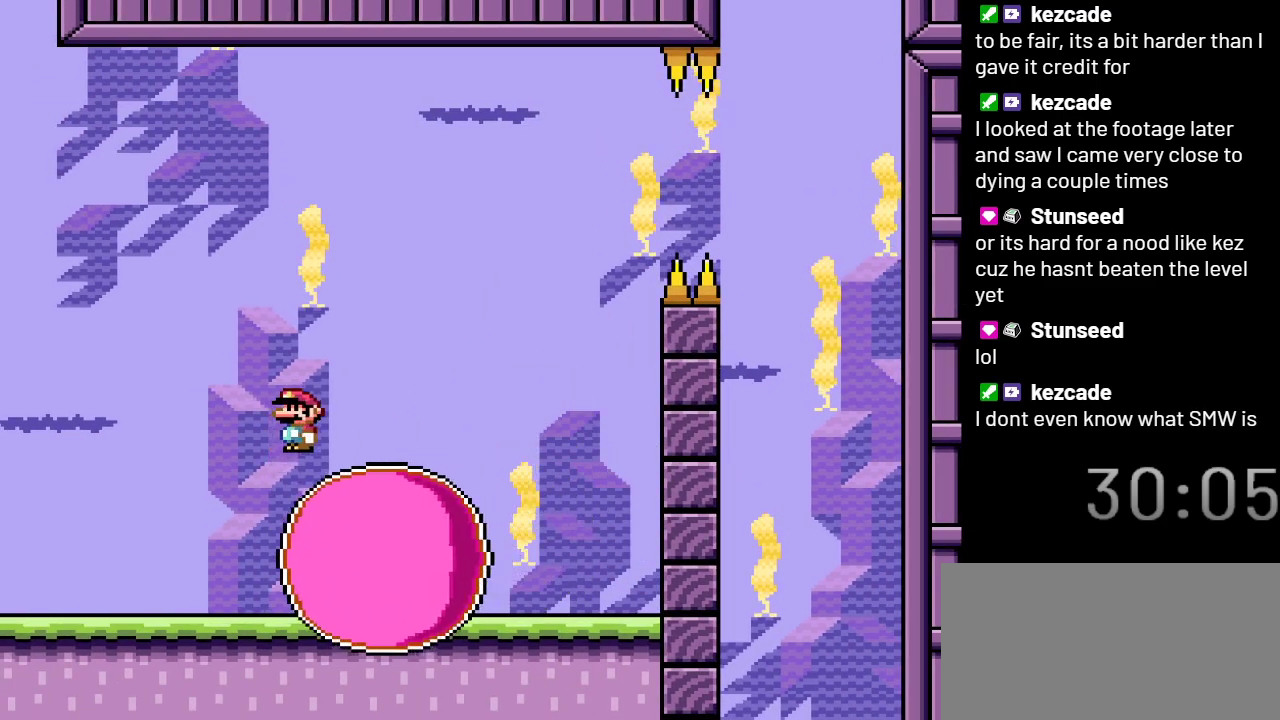
{"buttons": ["X"], "events": []}
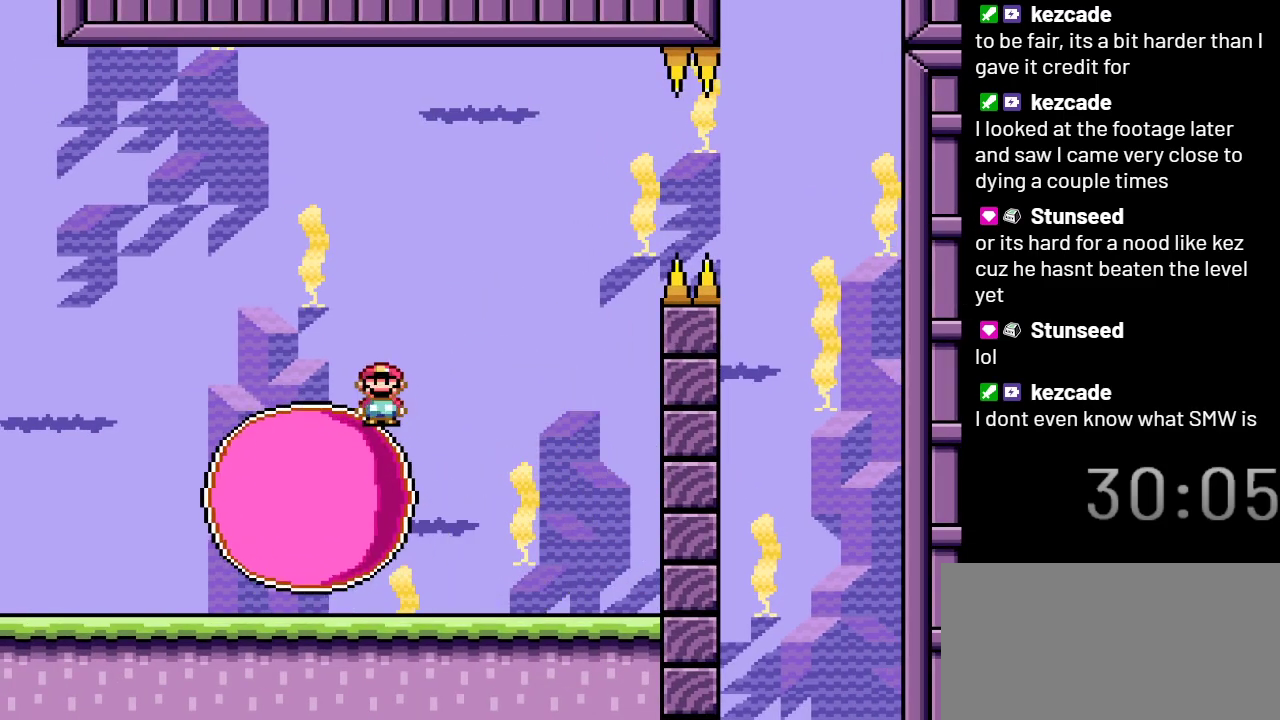
{"buttons": ["X", "DPAD_RIGHT"], "events": [[500, "DPAD_RIGHT", "down"]]}
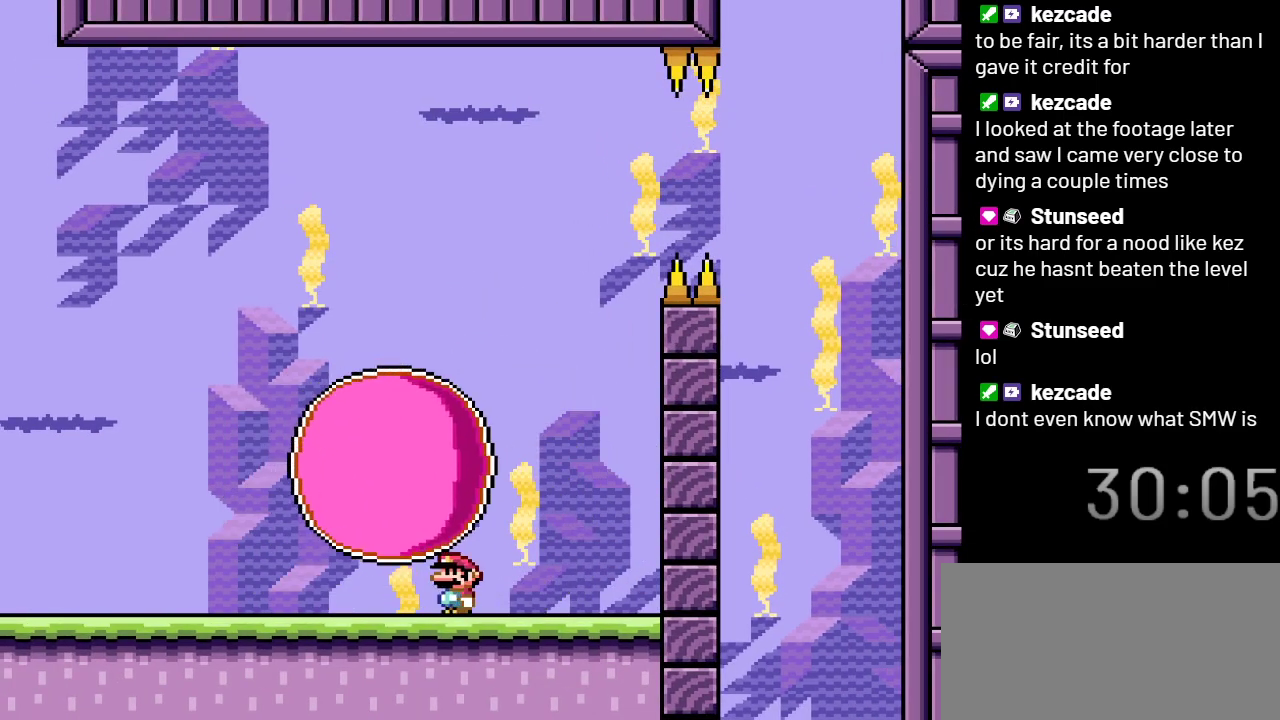
{"buttons": ["X"], "events": [[283, "DPAD_RIGHT", "up"]]}
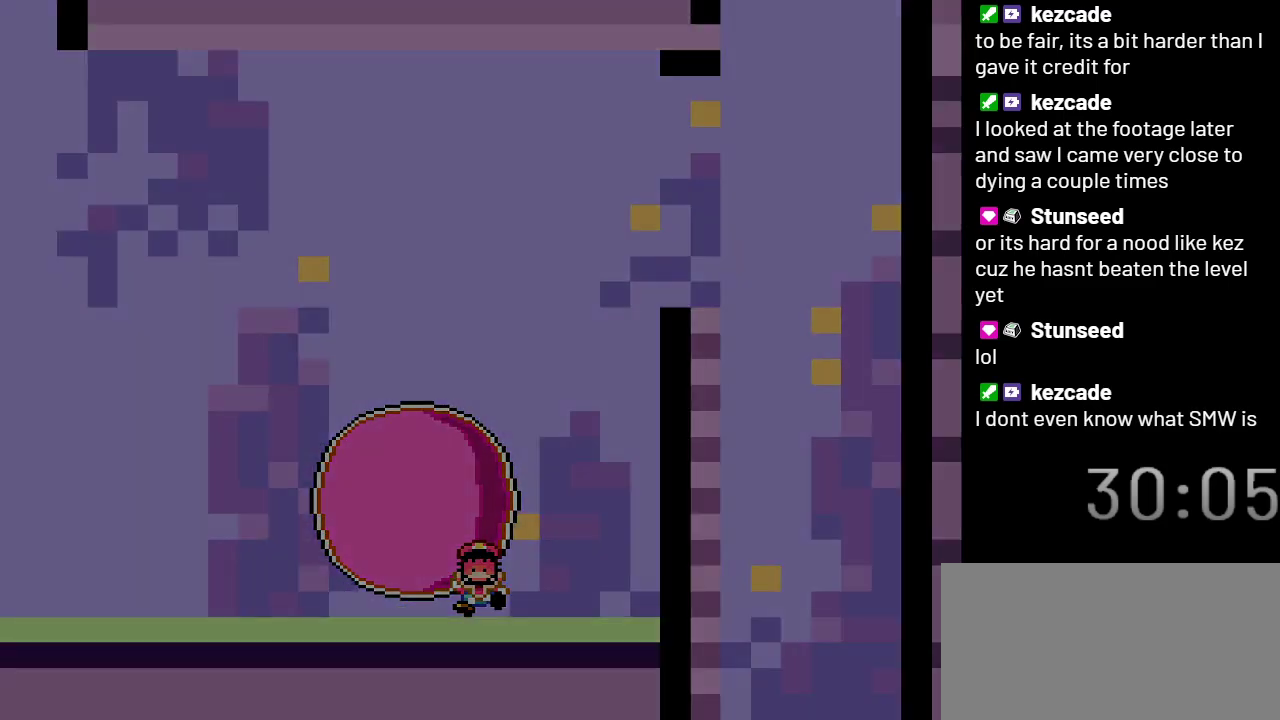
{"buttons": ["X"], "events": []}
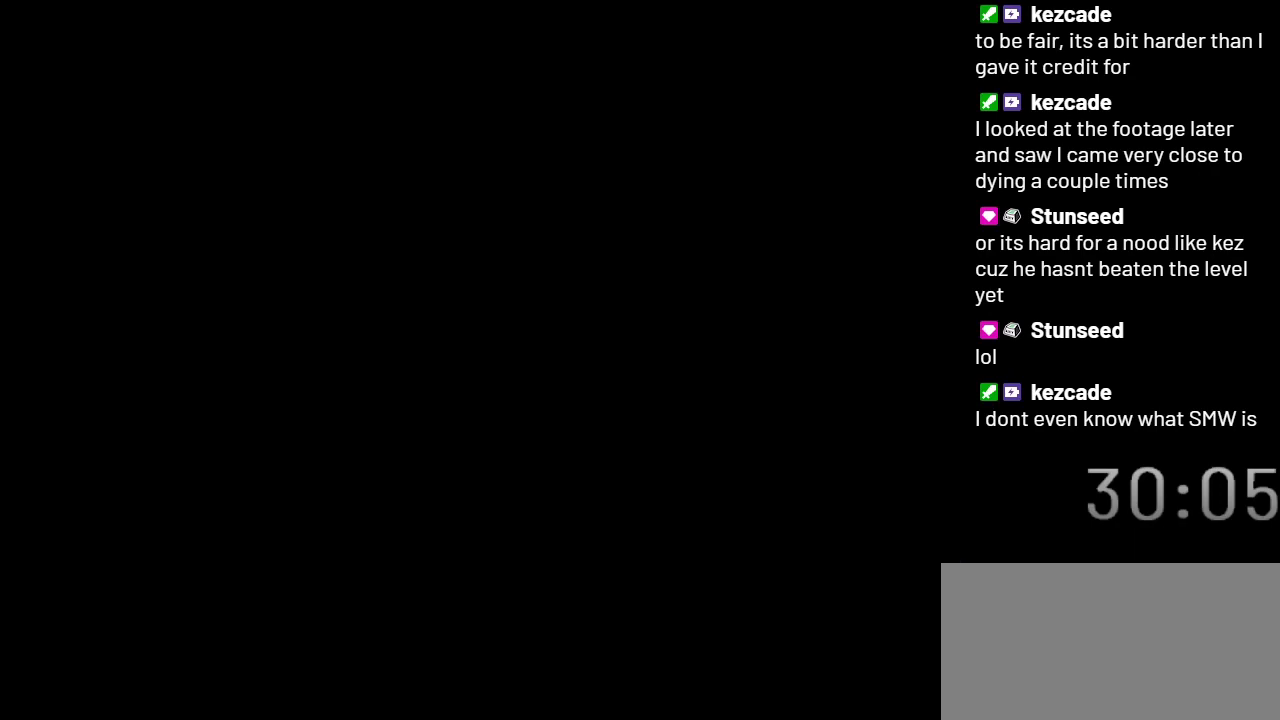
{"buttons": ["X"], "events": []}
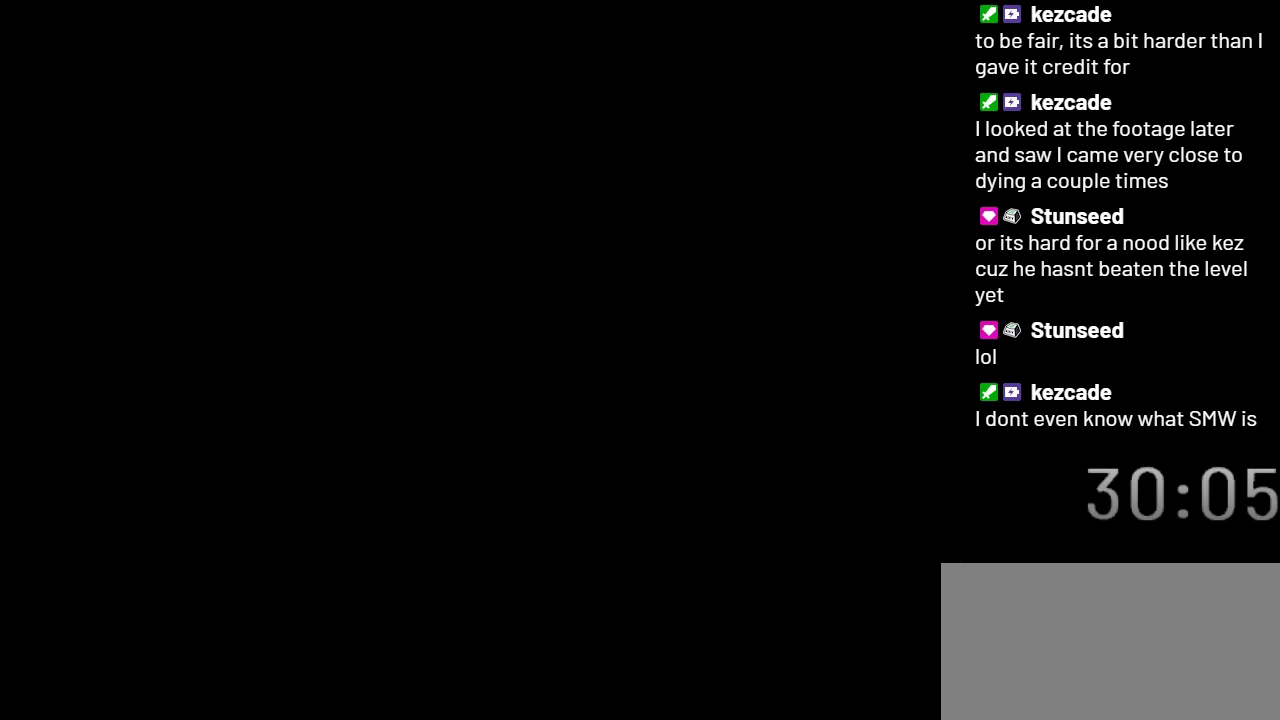
{"buttons": ["X"], "events": []}
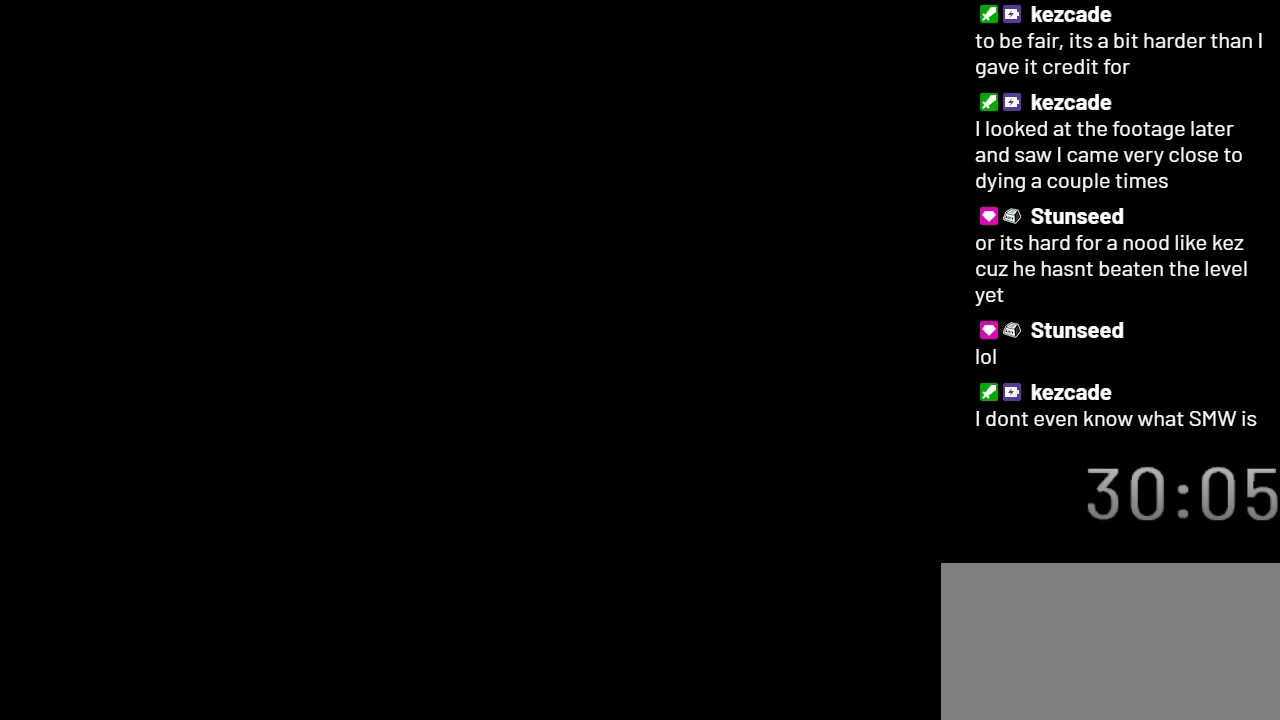
{"buttons": ["X"], "events": []}
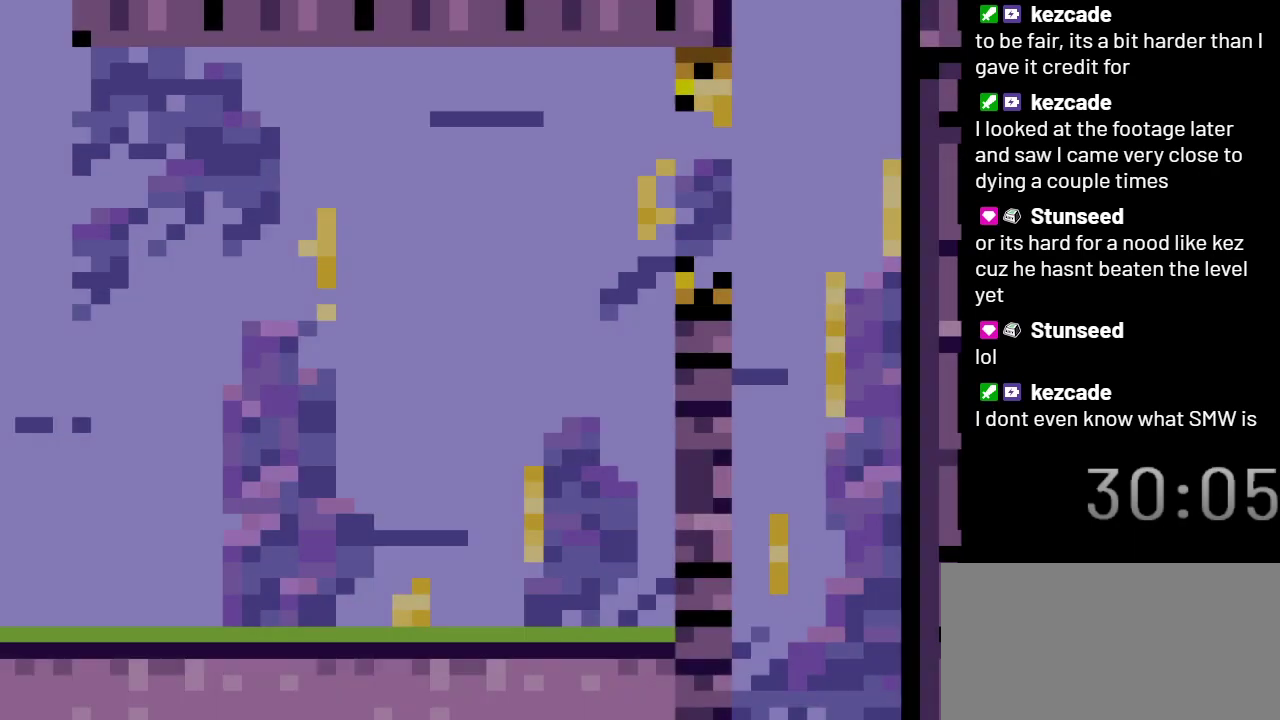
{"buttons": ["X"], "events": []}
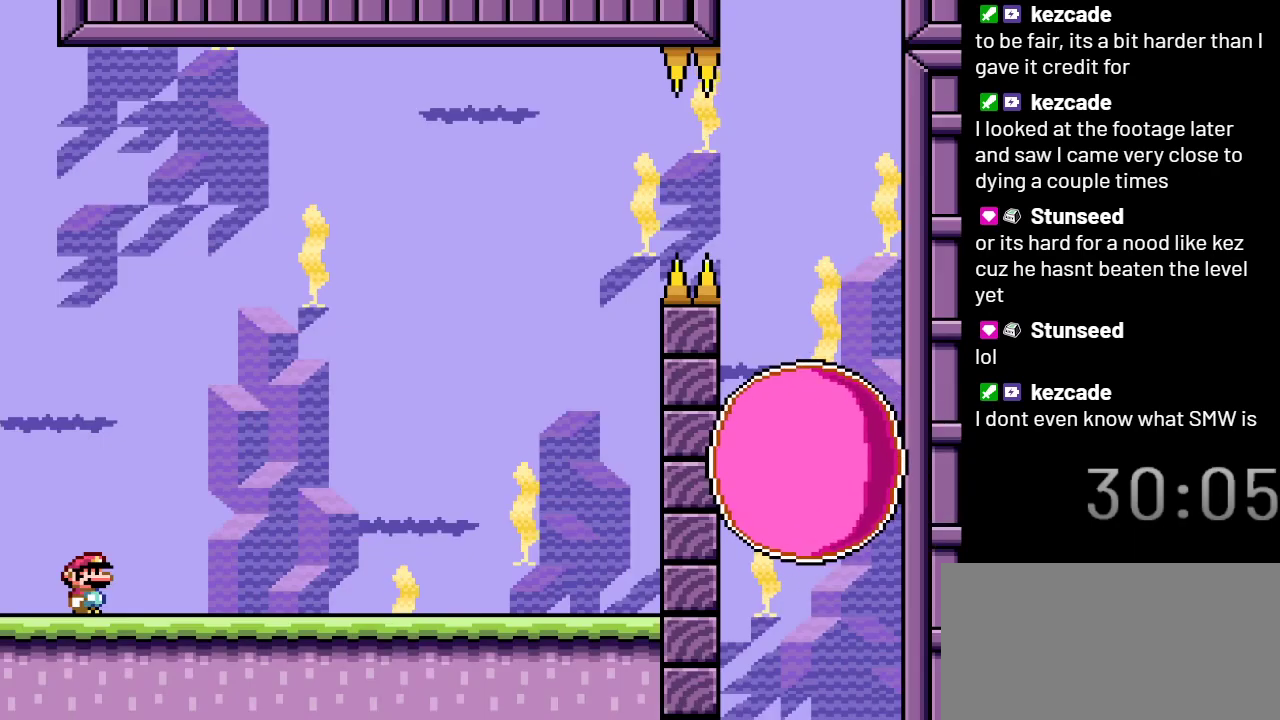
{"buttons": ["X"], "events": []}
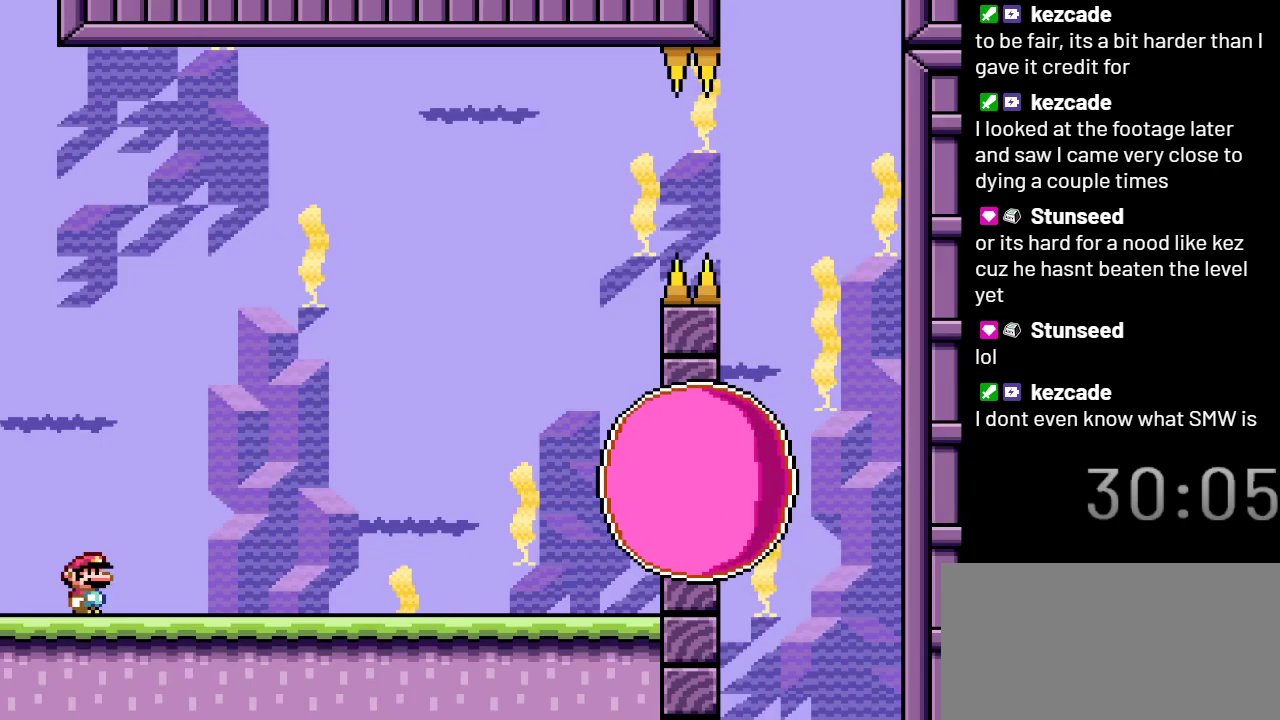
{"buttons": ["X"], "events": []}